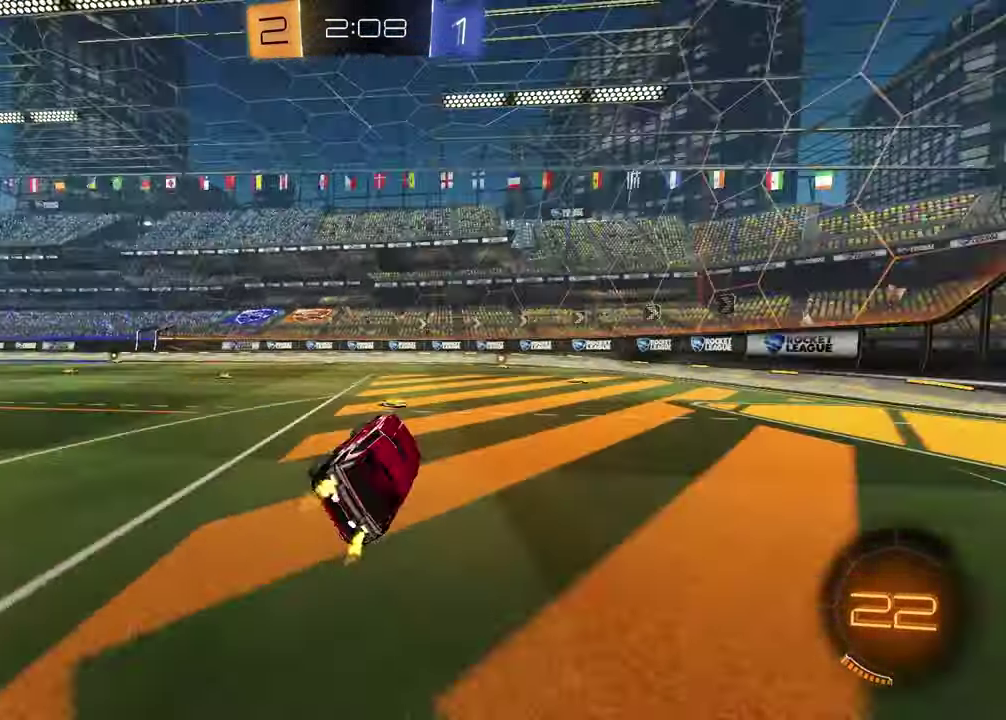
Gameplay with a controller (PlayStation layout); each line is a JSON object with the inputs held at the frame after it. "events" lists button and stick changes between this image and that frame as [ms after this image, input, new state], when the widget could be followed in between. Not read: L1 R1.
{"buttons": ["TRIANGLE", "R2"], "left_stick": "center", "right_stick": "center", "events": [[117, "left_stick", "center"], [400, "TRIANGLE", "down"], [433, "left_stick", "up-right"], [483, "left_stick", "center"]]}
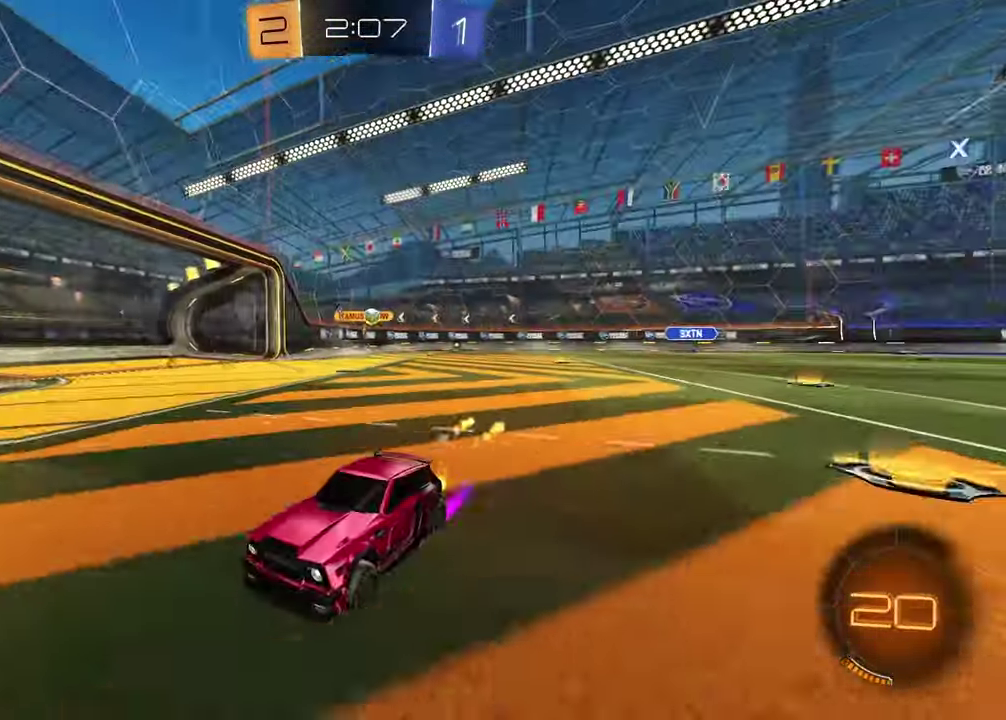
{"buttons": ["R2"], "left_stick": "left", "right_stick": "center", "events": [[17, "TRIANGLE", "up"], [500, "left_stick", "left"]]}
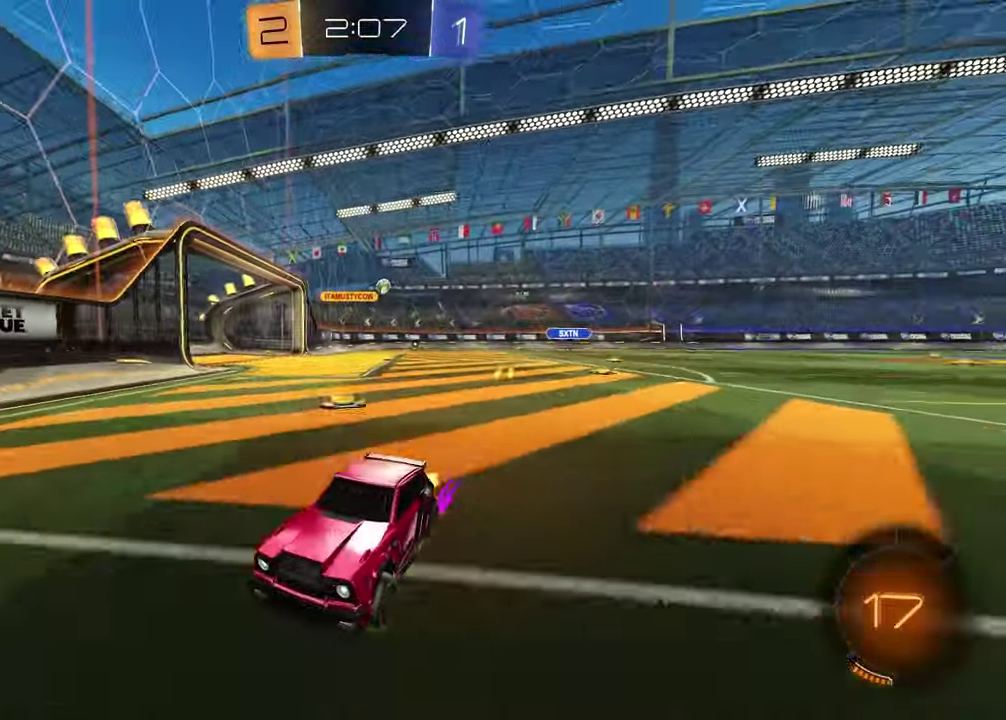
{"buttons": ["R2"], "left_stick": "left", "right_stick": "center", "events": []}
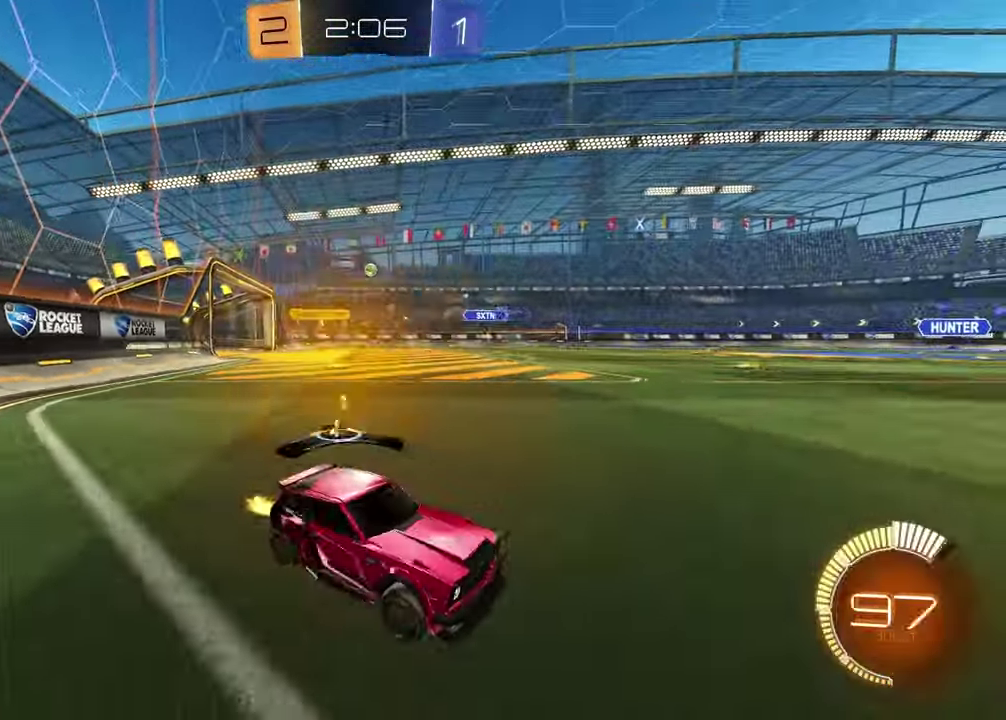
{"buttons": ["R2"], "left_stick": "left", "right_stick": "center", "events": []}
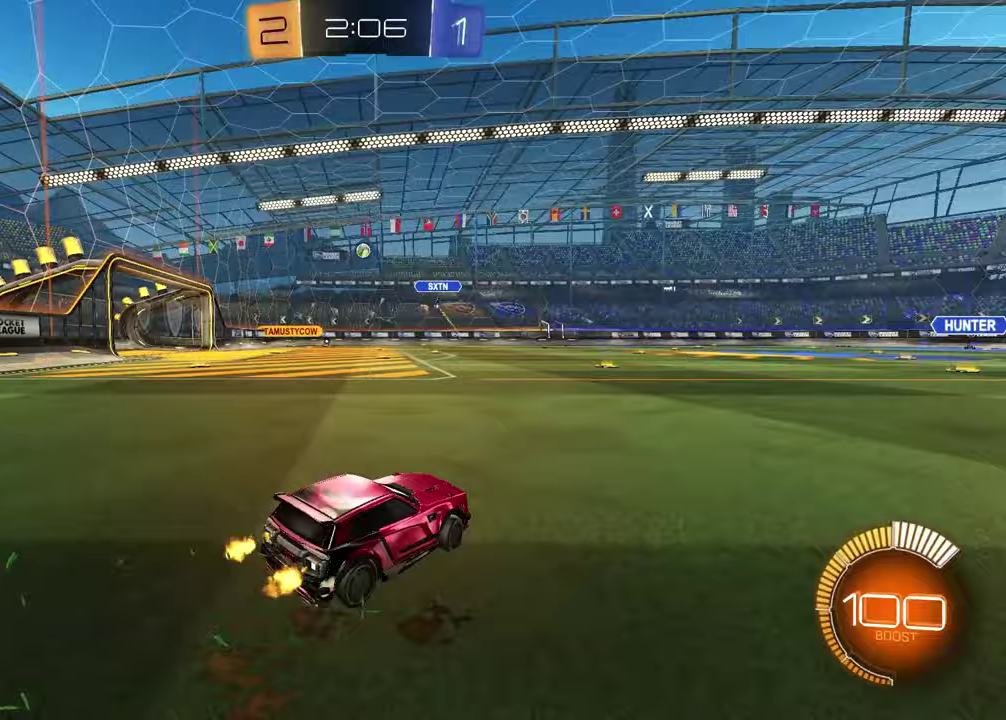
{"buttons": ["R2"], "left_stick": "left", "right_stick": "center", "events": []}
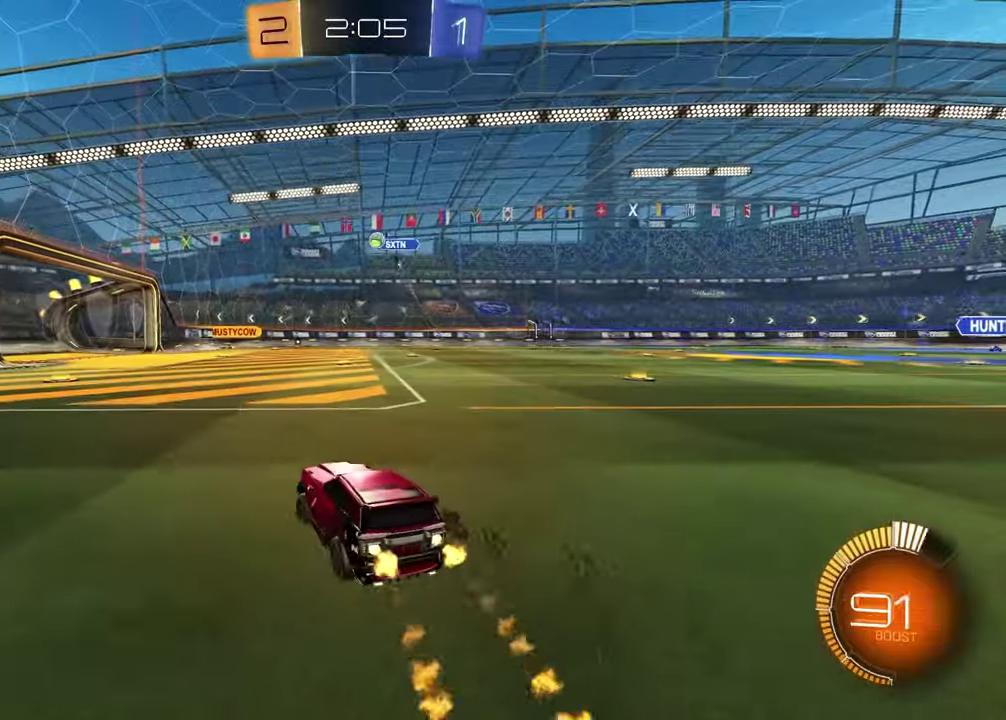
{"buttons": ["R2"], "left_stick": "center", "right_stick": "center", "events": [[133, "left_stick", "center"]]}
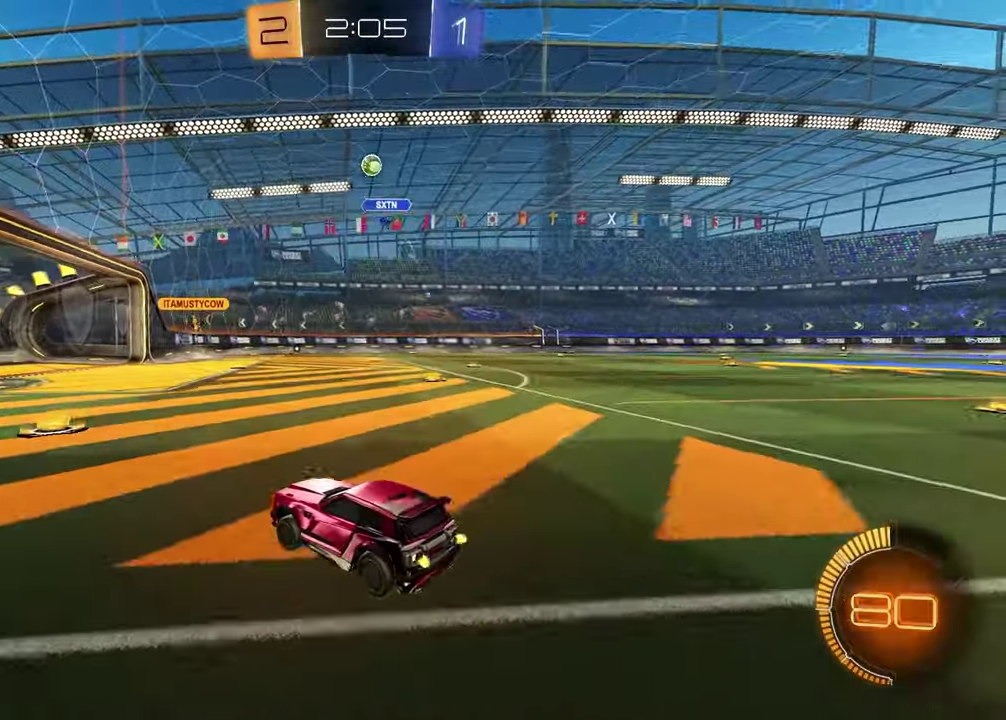
{"buttons": [], "left_stick": "center", "right_stick": "center", "events": [[33, "left_stick", "left"], [200, "left_stick", "center"], [283, "R2", "up"], [300, "left_stick", "up-right"], [417, "left_stick", "center"]]}
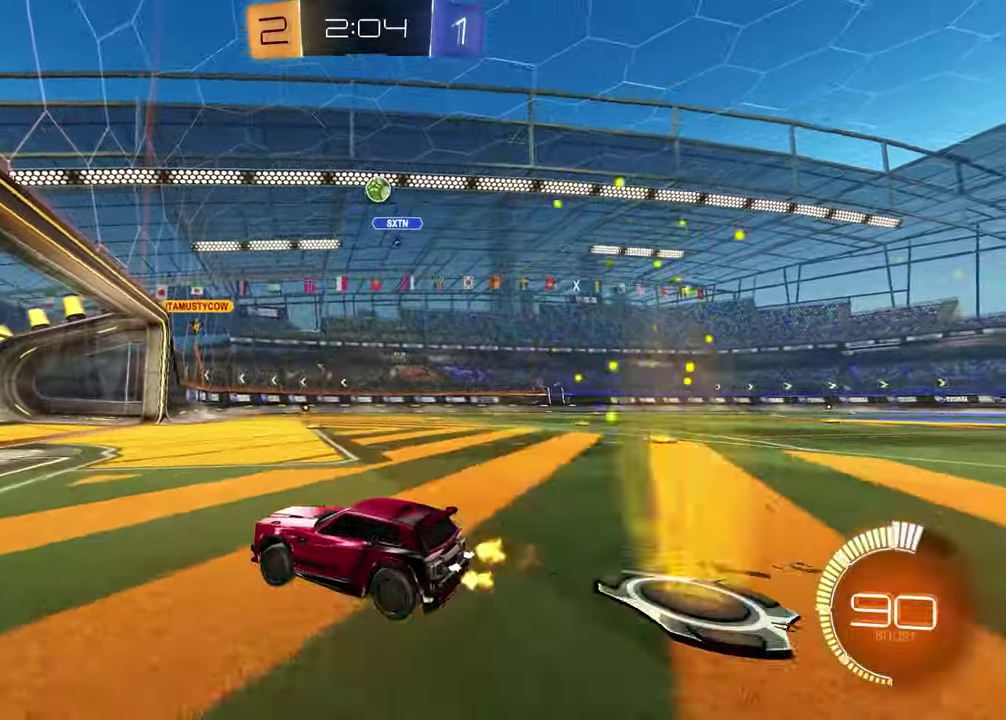
{"buttons": [], "left_stick": "up-right", "right_stick": "center", "events": [[333, "left_stick", "up-right"]]}
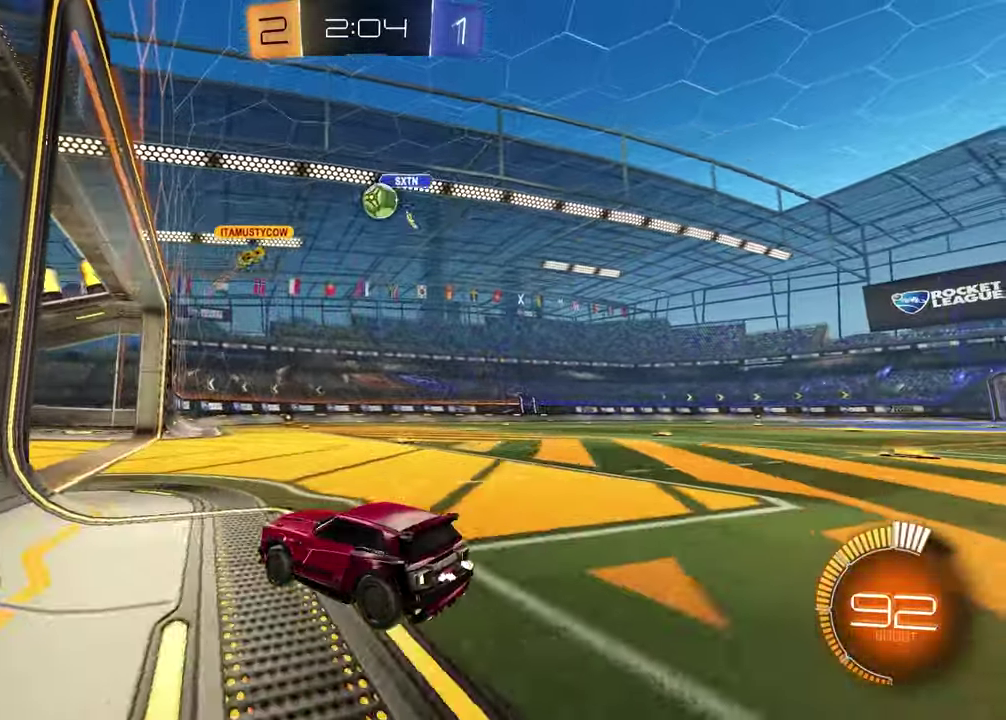
{"buttons": [], "left_stick": "right", "right_stick": "center", "events": [[117, "left_stick", "center"], [250, "left_stick", "right"]]}
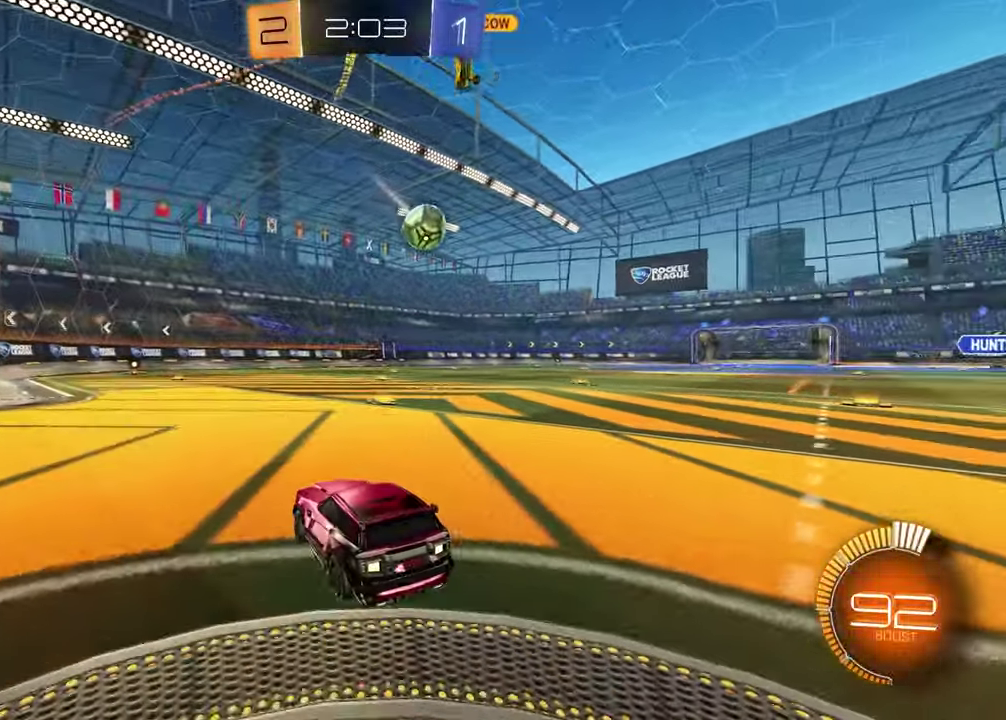
{"buttons": ["R2"], "left_stick": "right", "right_stick": "center", "events": [[150, "R2", "down"], [233, "left_stick", "center"], [450, "left_stick", "right"]]}
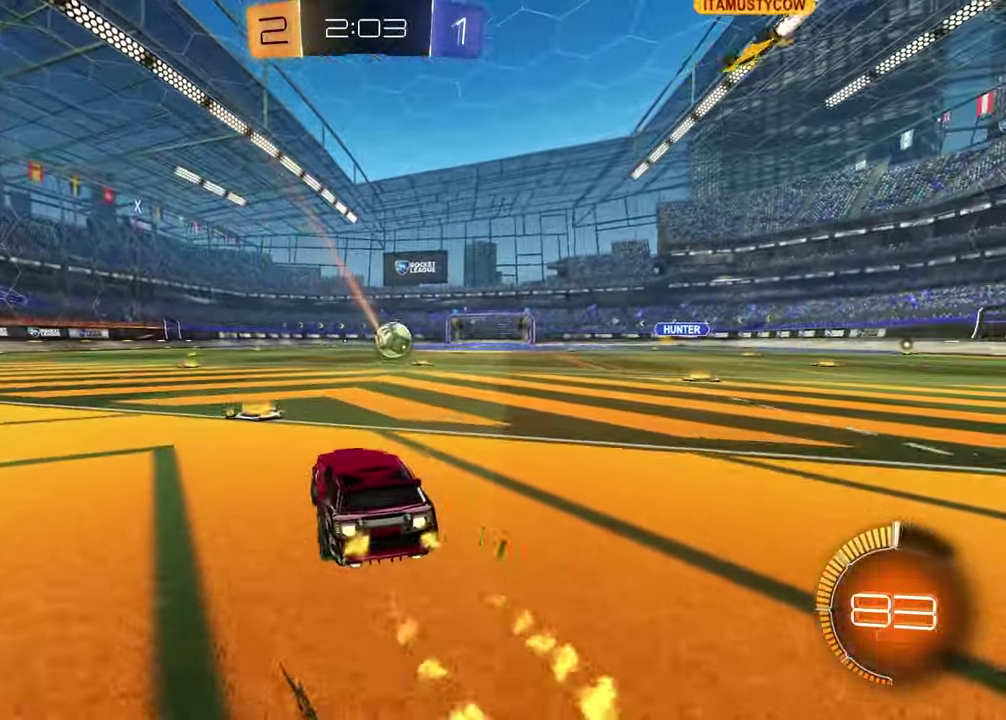
{"buttons": ["SQUARE", "R2"], "left_stick": "down-left", "right_stick": "center", "events": [[100, "left_stick", "up"], [117, "CROSS", "down"], [183, "CROSS", "up"], [233, "CROSS", "down"], [300, "left_stick", "down"], [367, "CROSS", "up"], [450, "SQUARE", "down"], [467, "left_stick", "down-left"]]}
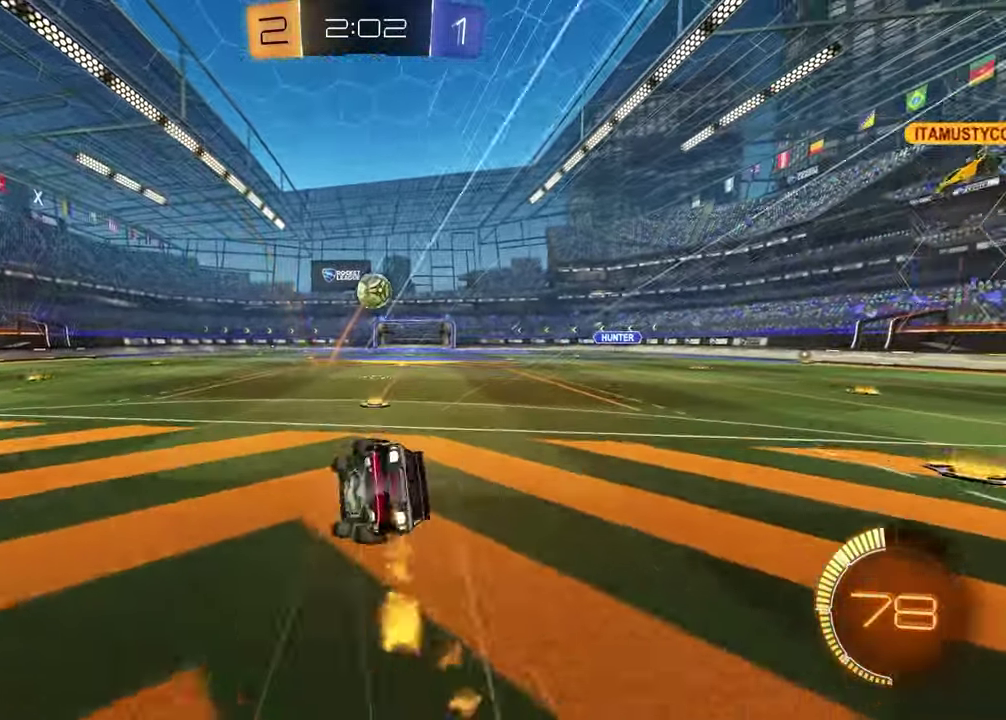
{"buttons": ["SQUARE", "R2"], "left_stick": "center", "right_stick": "center", "events": [[67, "left_stick", "down"], [183, "left_stick", "up-left"], [483, "left_stick", "center"]]}
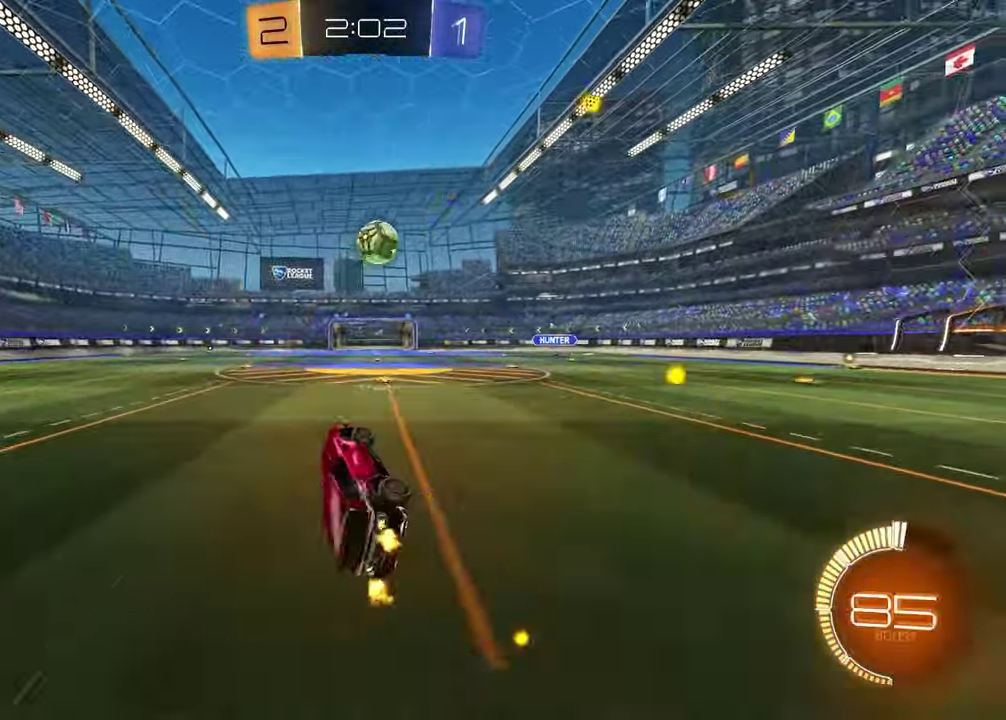
{"buttons": ["R2"], "left_stick": "center", "right_stick": "center", "events": [[67, "SQUARE", "up"], [133, "left_stick", "up-right"], [433, "left_stick", "center"]]}
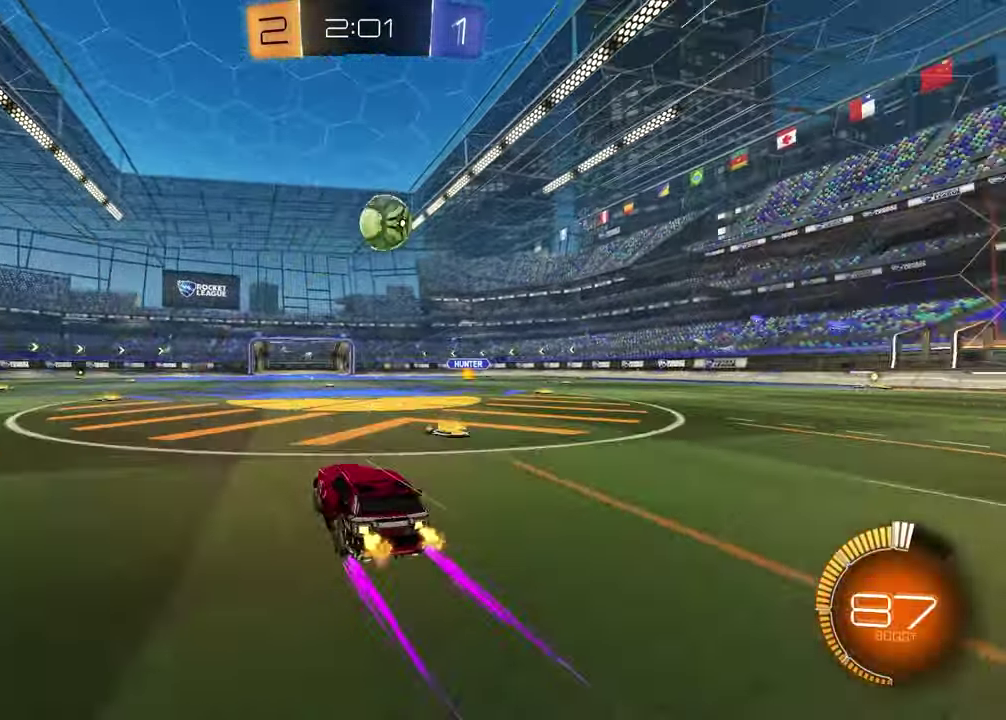
{"buttons": ["R2"], "left_stick": "center", "right_stick": "center", "events": [[167, "left_stick", "down-left"], [283, "left_stick", "right"], [333, "R2", "up"], [367, "left_stick", "center"], [483, "R2", "down"]]}
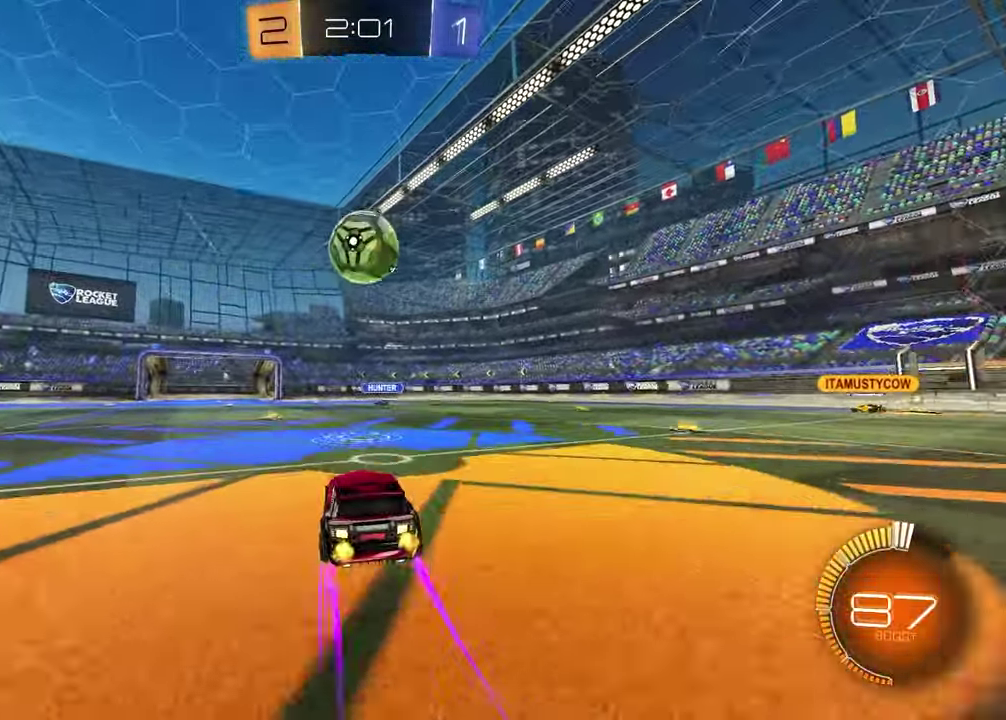
{"buttons": ["R2"], "left_stick": "left", "right_stick": "center", "events": [[33, "TRIANGLE", "down"], [100, "R2", "up"], [117, "TRIANGLE", "up"], [233, "L2", "down"], [367, "L2", "up"], [400, "left_stick", "left"], [483, "R2", "down"]]}
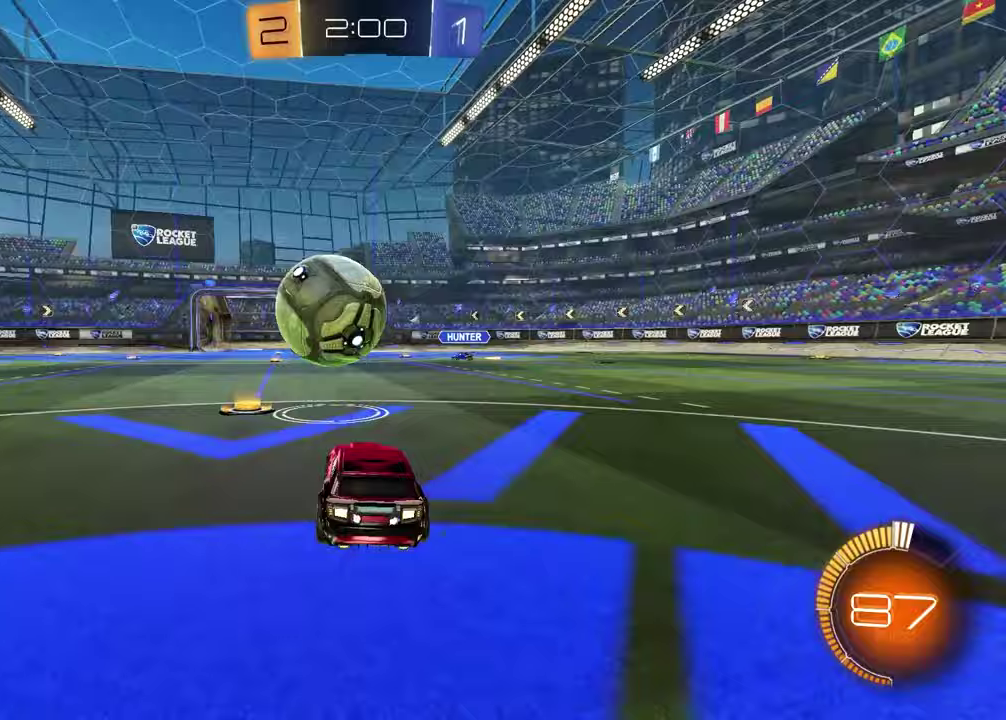
{"buttons": ["R2"], "left_stick": "left", "right_stick": "center", "events": [[17, "left_stick", "center"], [267, "CROSS", "down"], [300, "left_stick", "down"], [433, "CROSS", "up"], [467, "left_stick", "left"]]}
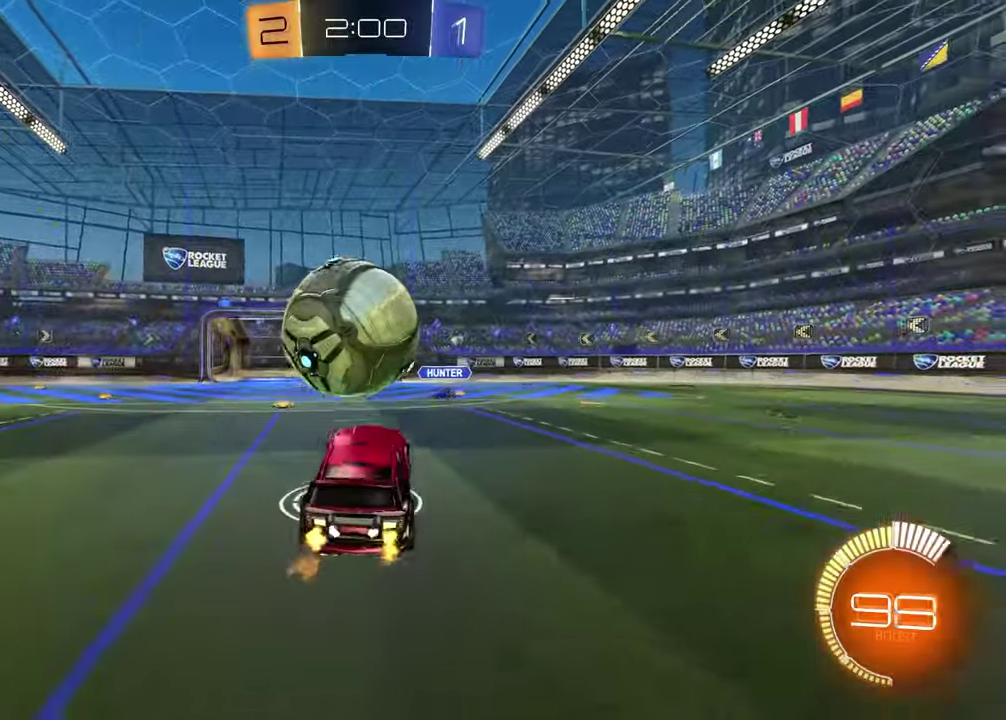
{"buttons": ["R2"], "left_stick": "center", "right_stick": "center", "events": [[33, "left_stick", "up-left"], [83, "left_stick", "up"], [267, "left_stick", "down-left"], [350, "left_stick", "right"], [483, "left_stick", "center"]]}
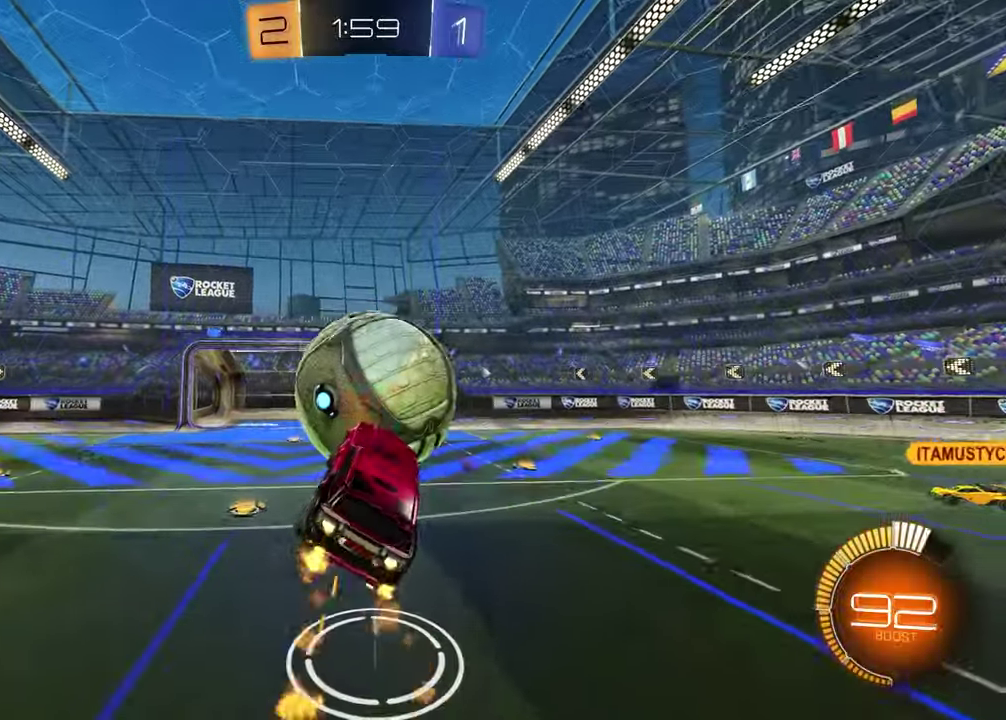
{"buttons": ["R2"], "left_stick": "center", "right_stick": "center", "events": [[183, "left_stick", "up-left"], [250, "left_stick", "down-right"], [350, "left_stick", "center"]]}
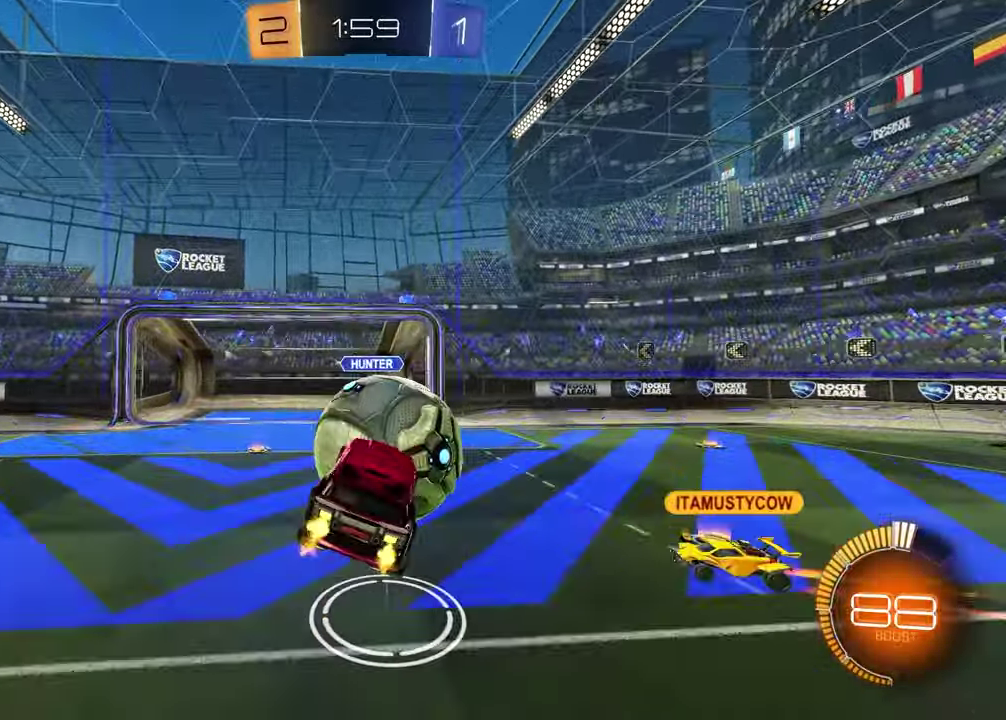
{"buttons": ["R2"], "left_stick": "center", "right_stick": "center", "events": []}
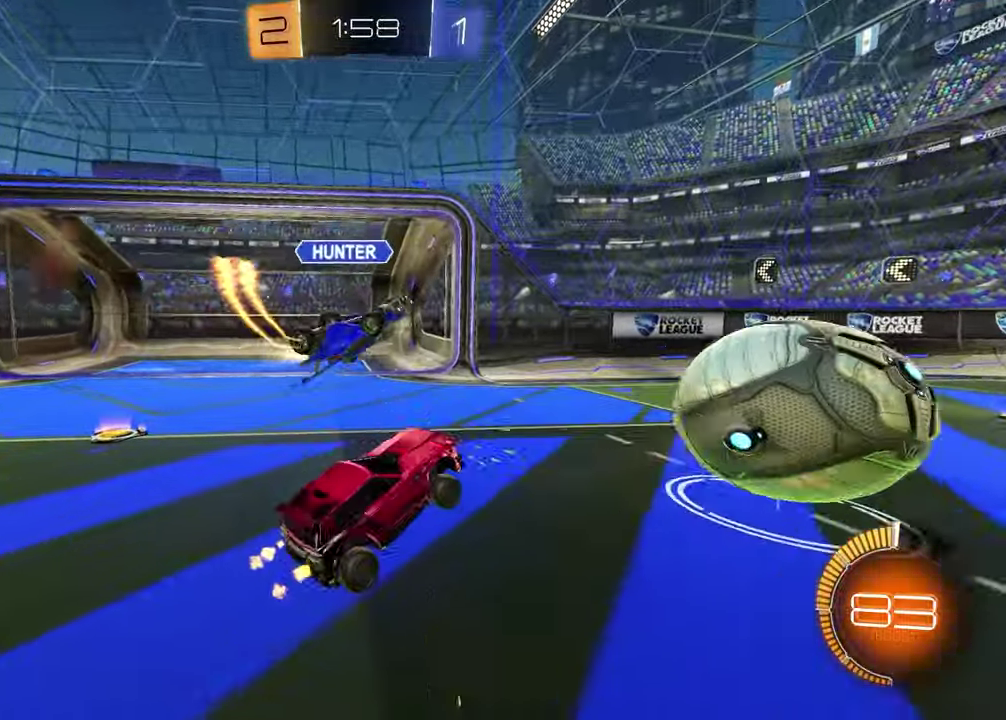
{"buttons": ["R2"], "left_stick": "center", "right_stick": "center", "events": [[67, "left_stick", "right"], [100, "TRIANGLE", "down"], [217, "TRIANGLE", "up"], [267, "left_stick", "up-right"], [317, "left_stick", "up-left"], [433, "left_stick", "center"]]}
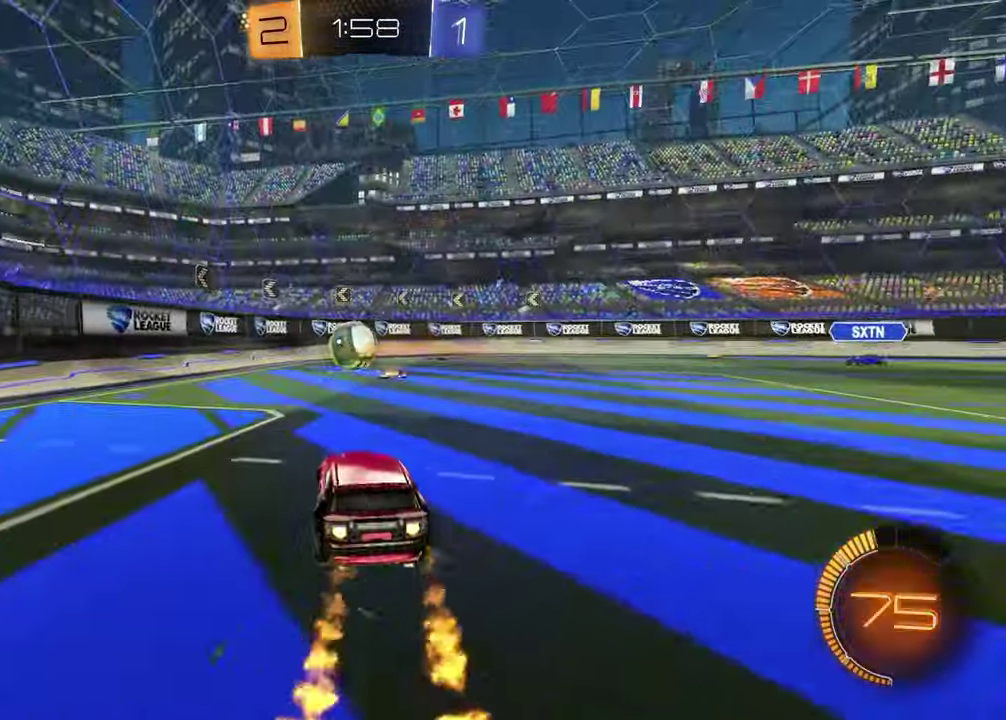
{"buttons": ["SQUARE", "R2"], "left_stick": "down-left", "right_stick": "center", "events": [[167, "CROSS", "down"], [200, "left_stick", "down-left"], [233, "CROSS", "up"], [283, "CROSS", "down"], [283, "left_stick", "right"], [367, "left_stick", "down"], [417, "CROSS", "up"], [483, "SQUARE", "down"], [500, "left_stick", "down-left"]]}
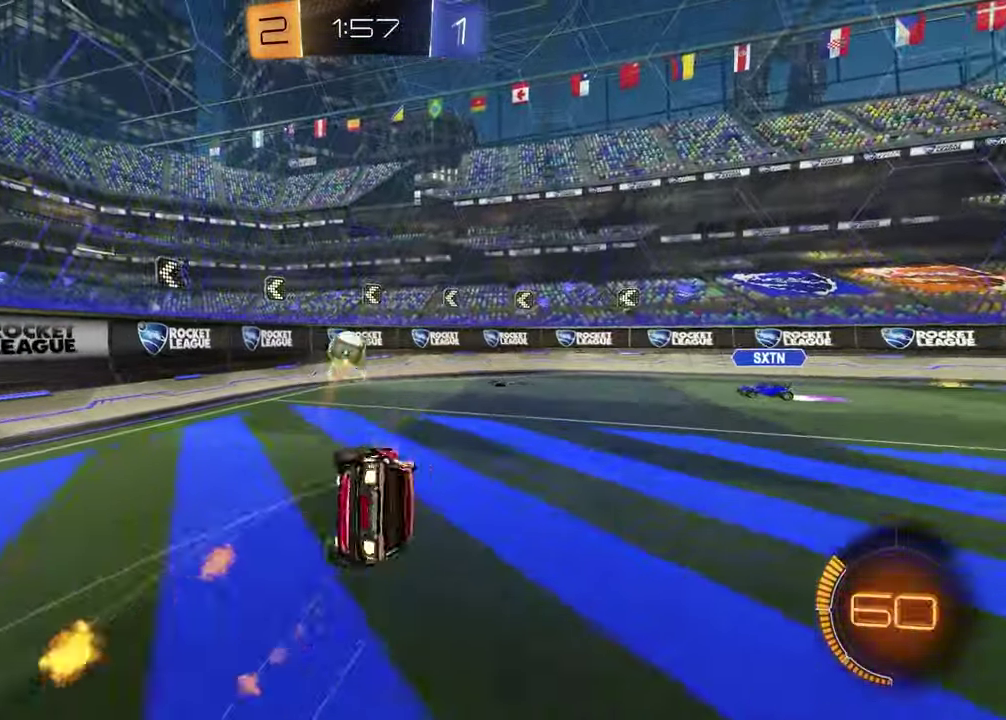
{"buttons": ["SQUARE"], "left_stick": "center", "right_stick": "center", "events": [[50, "left_stick", "up-right"], [67, "R2", "up"], [117, "left_stick", "down-left"], [183, "left_stick", "left"], [350, "left_stick", "down-right"], [500, "left_stick", "center"]]}
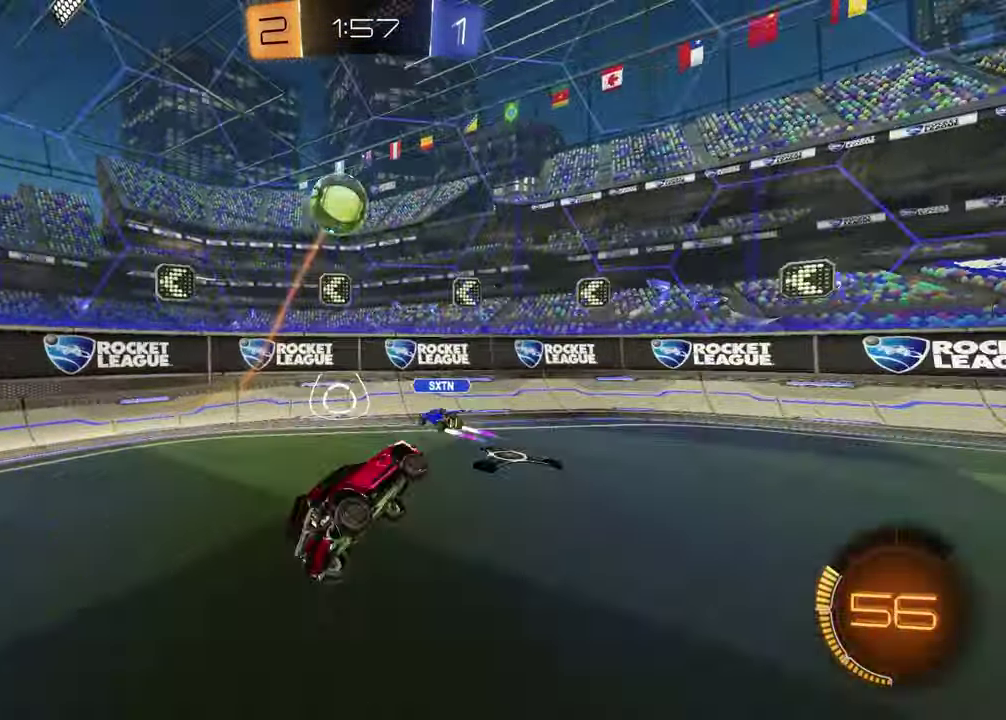
{"buttons": ["R2"], "left_stick": "right", "right_stick": "center", "events": [[67, "SQUARE", "up"], [100, "R2", "down"], [150, "left_stick", "right"]]}
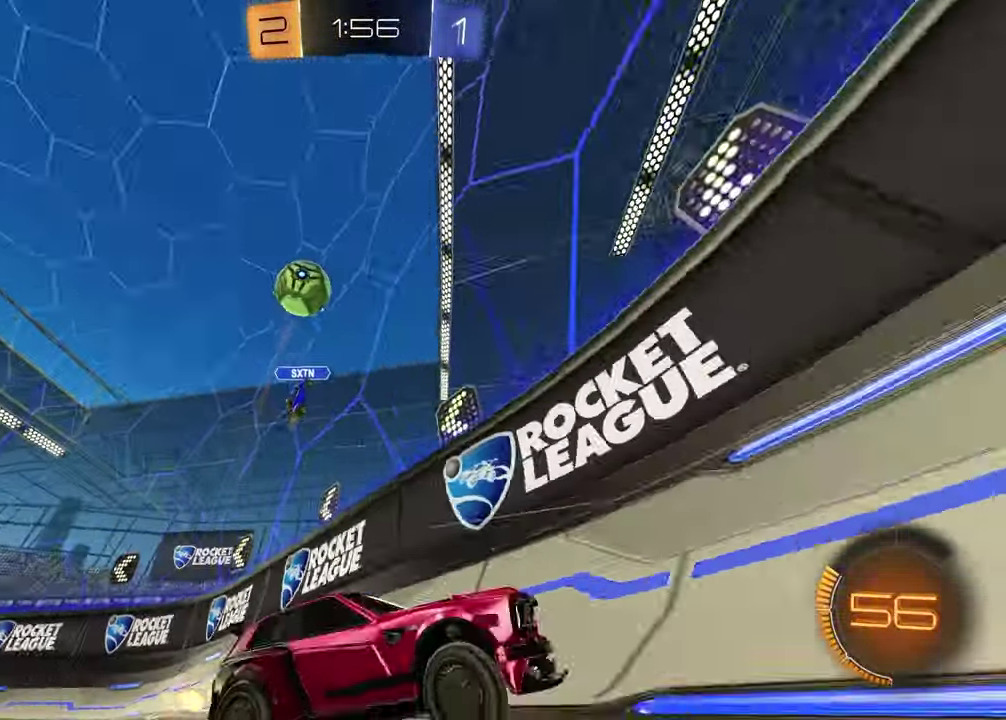
{"buttons": ["R2"], "left_stick": "left", "right_stick": "center", "events": [[233, "left_stick", "center"], [317, "left_stick", "left"]]}
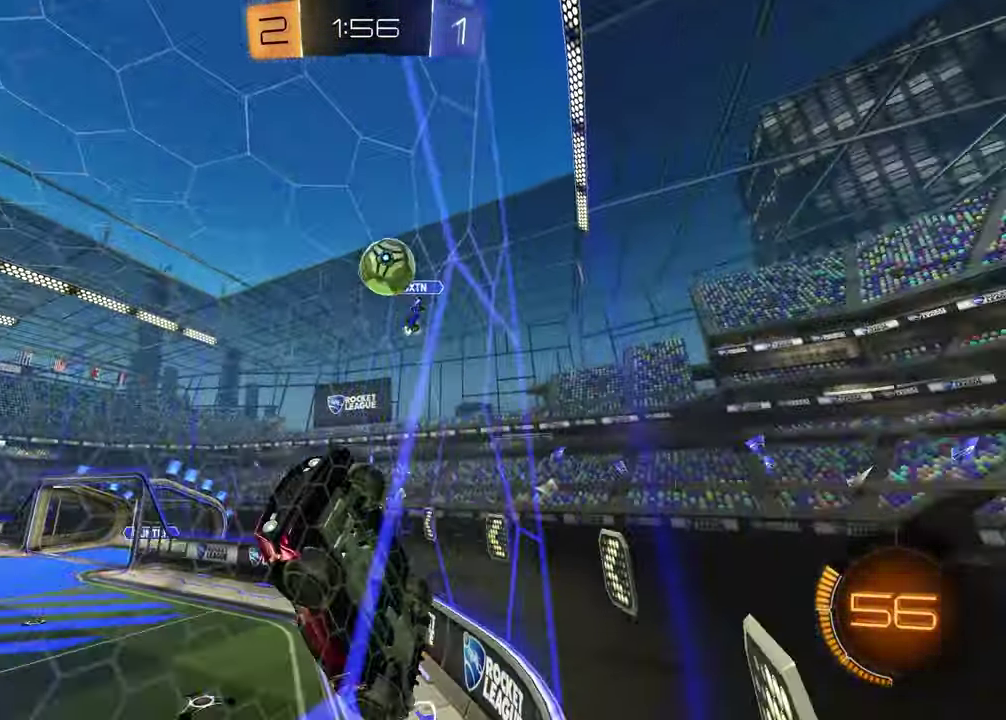
{"buttons": ["R2"], "left_stick": "left", "right_stick": "center", "events": [[17, "L2", "down"], [17, "R2", "up"], [117, "R2", "down"], [167, "L2", "up"]]}
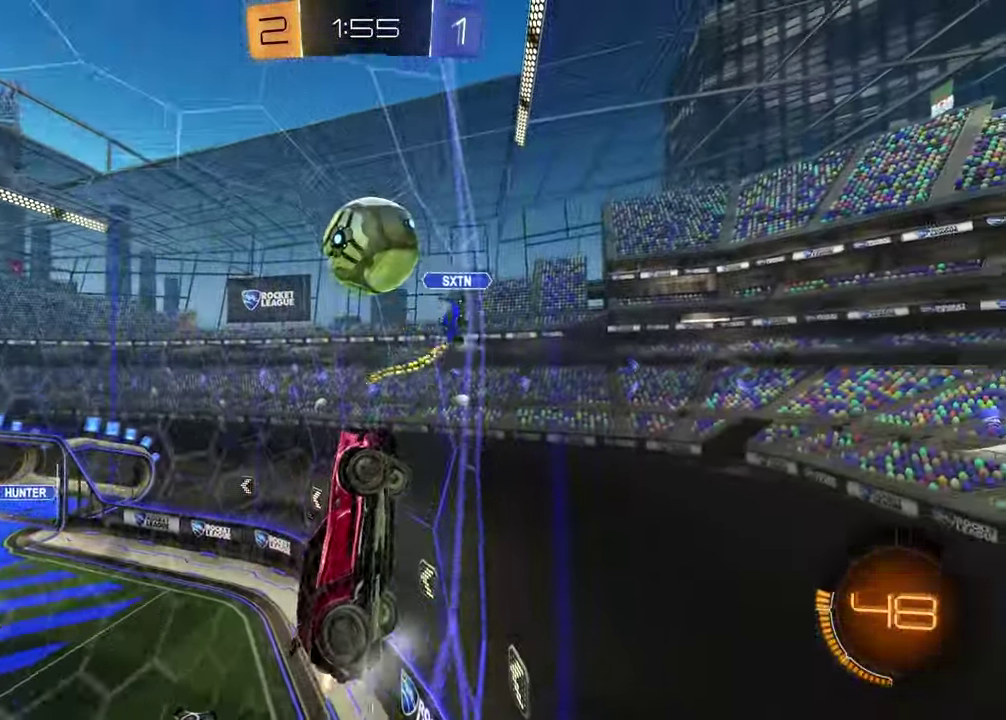
{"buttons": ["R2"], "left_stick": "center", "right_stick": "center", "events": [[17, "CROSS", "down"], [117, "CROSS", "up"], [183, "CROSS", "down"], [317, "CROSS", "up"], [400, "left_stick", "center"]]}
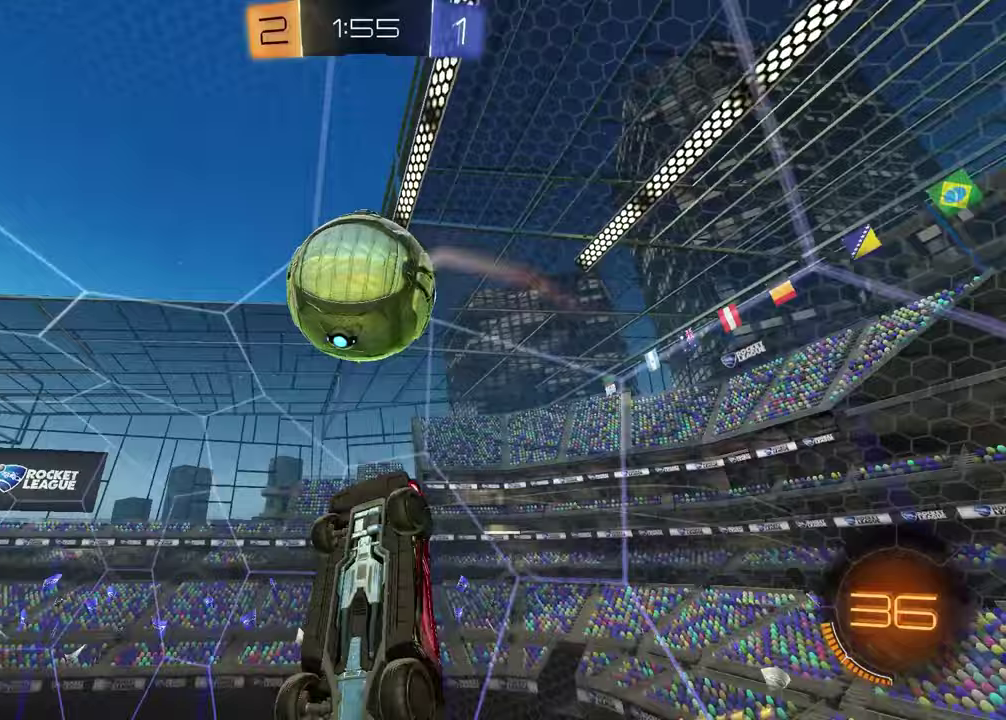
{"buttons": ["R2"], "left_stick": "up-left", "right_stick": "center", "events": [[233, "R2", "up"], [267, "left_stick", "left"], [483, "R2", "down"], [500, "left_stick", "up-left"]]}